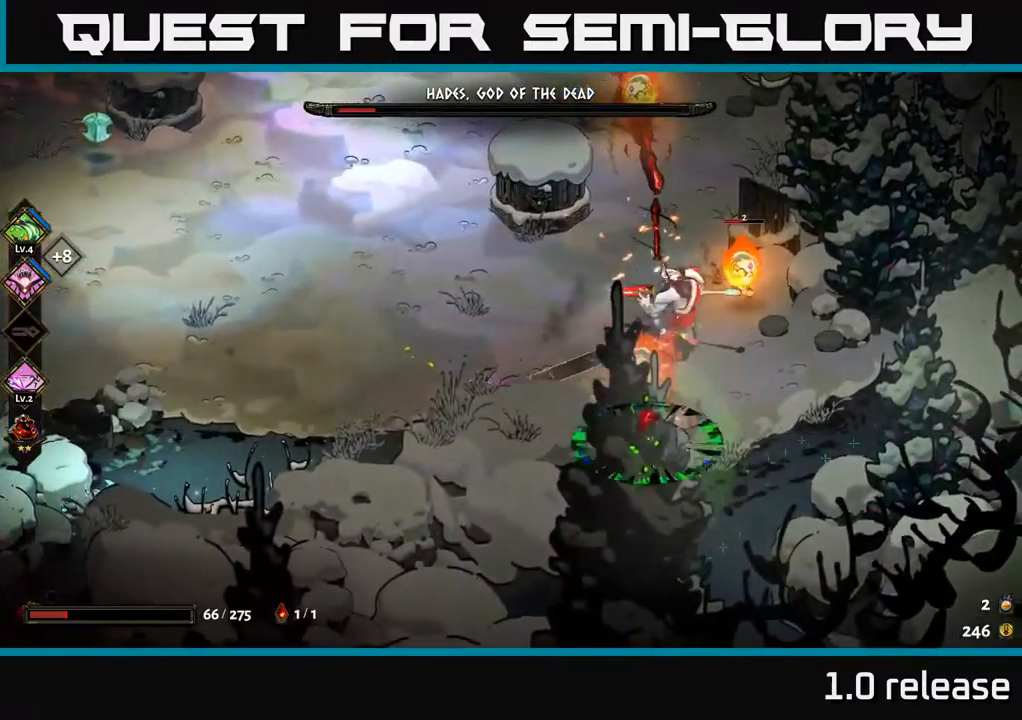
Gameplay with a controller (Xbox layout); each line is a JSON object with the inputs held at the frame after it. "events" lists button and stick changes between this image and that frame as [ms after this image, input, new state], when the widget could be followed in between. Not read: L3 R3.
{"buttons": [], "left_stick": "right", "right_stick": "center", "events": [[150, "A", "down"], [200, "X", "down"], [300, "X", "up"], [317, "A", "up"], [350, "A", "down"], [367, "X", "down"], [467, "A", "up"], [467, "X", "up"]]}
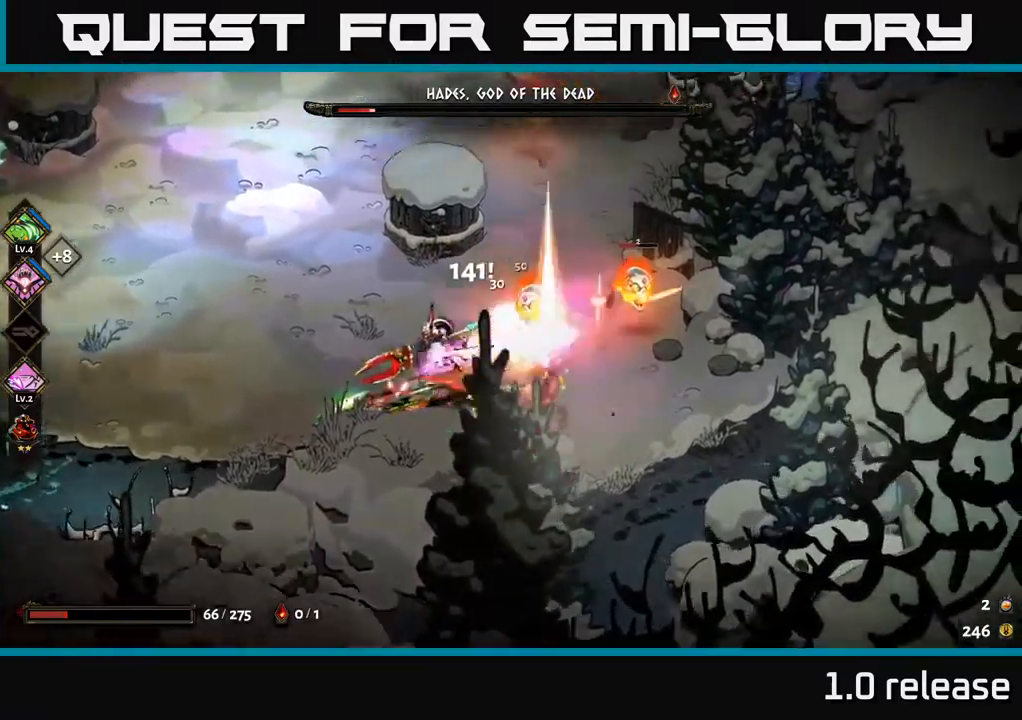
{"buttons": [], "left_stick": "left", "right_stick": "center", "events": [[17, "A", "down"], [50, "X", "down"], [117, "X", "up"], [150, "A", "up"], [234, "X", "down"], [317, "X", "up"], [367, "left_stick", "left"], [384, "X", "down"], [467, "X", "up"]]}
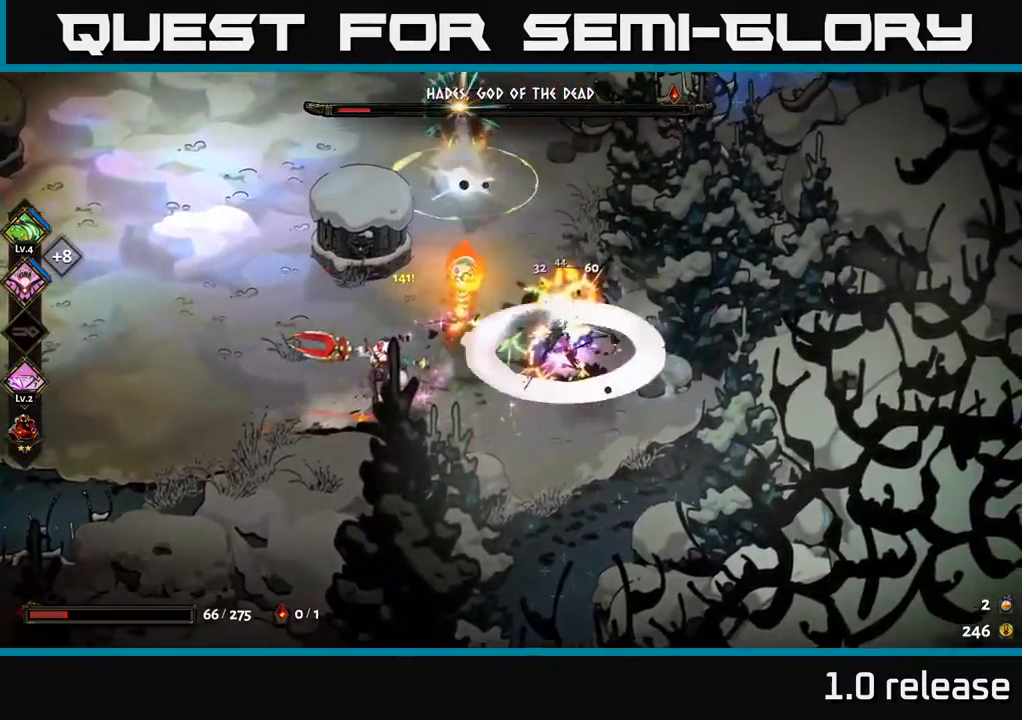
{"buttons": ["A", "X"], "left_stick": "left", "right_stick": "center", "events": [[67, "A", "down"], [67, "X", "down"], [134, "X", "up"], [250, "X", "down"], [267, "A", "up"], [350, "X", "up"], [400, "A", "down"], [434, "X", "down"]]}
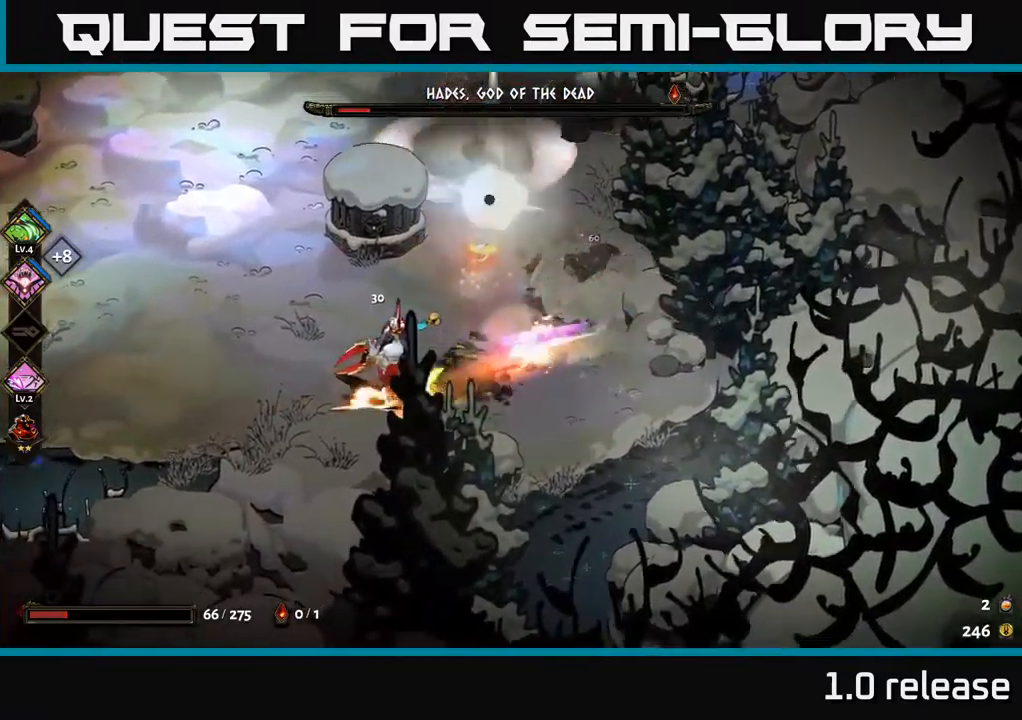
{"buttons": [], "left_stick": "up-left", "right_stick": "center", "events": [[17, "X", "up"], [34, "A", "up"], [84, "A", "down"], [117, "X", "down"], [117, "left_stick", "down-left"], [200, "A", "up"], [217, "X", "up"], [267, "A", "down"], [300, "X", "down"], [317, "left_stick", "left"], [367, "A", "up"], [400, "X", "up"], [450, "left_stick", "up-left"]]}
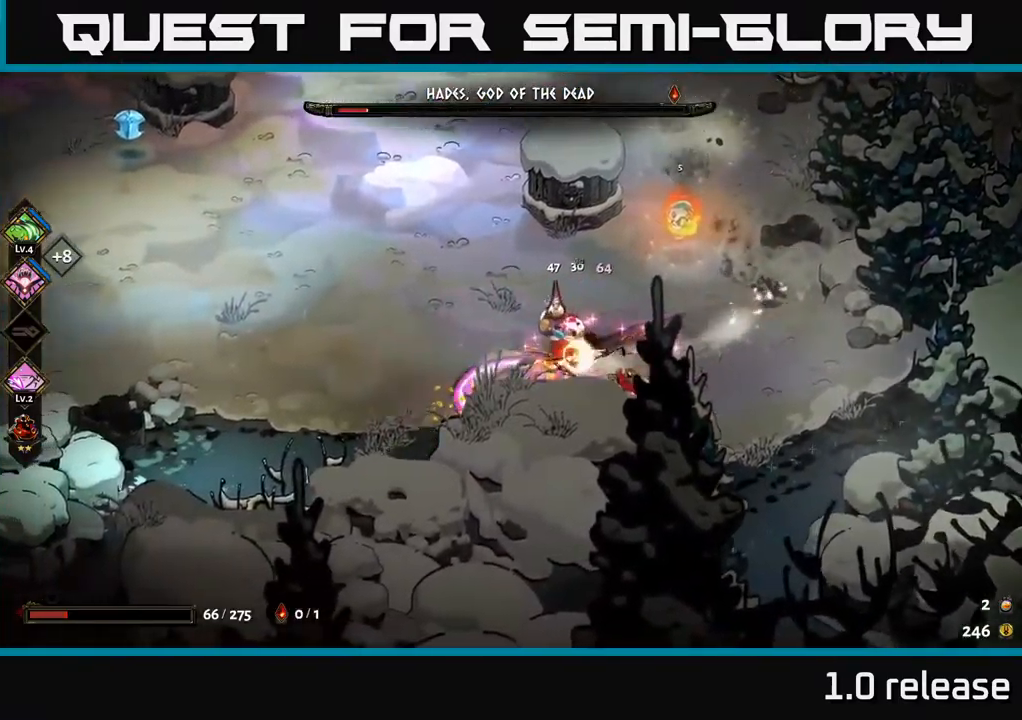
{"buttons": ["A", "X"], "left_stick": "up-right", "right_stick": "center", "events": [[134, "left_stick", "up-right"], [267, "left_stick", "right"], [334, "A", "down"], [417, "left_stick", "up-right"], [450, "A", "up"], [484, "X", "down"], [500, "A", "down"]]}
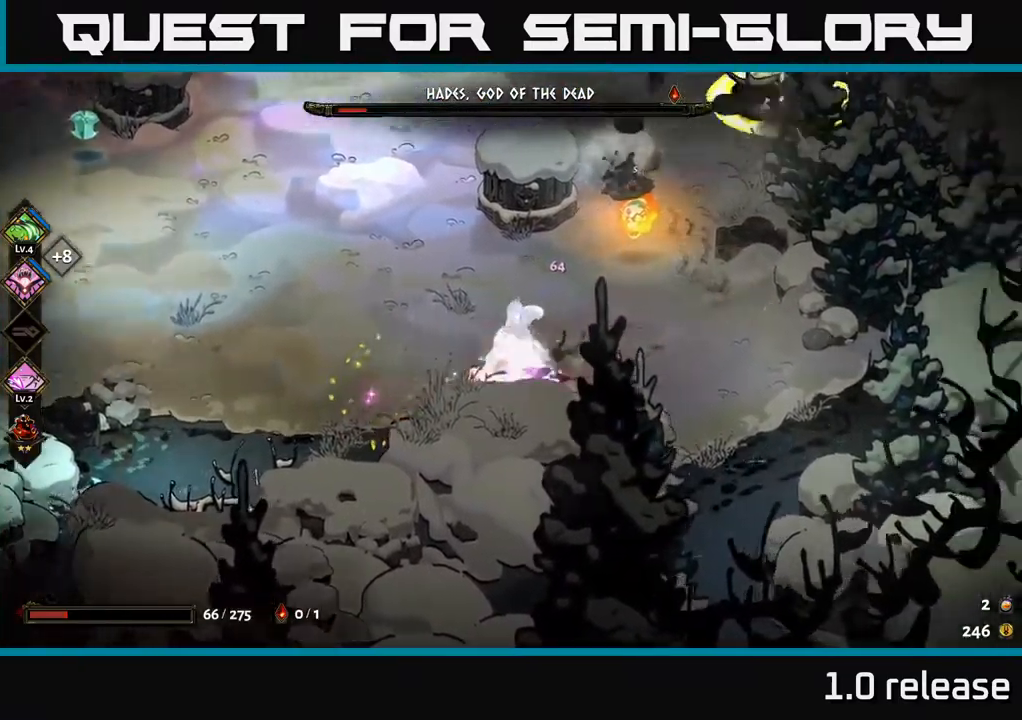
{"buttons": [], "left_stick": "up", "right_stick": "center", "events": [[100, "X", "up"], [134, "A", "up"], [184, "A", "down"], [184, "X", "down"], [284, "X", "up"], [300, "A", "up"], [367, "A", "down"], [367, "X", "down"], [417, "left_stick", "up"], [450, "X", "up"], [484, "A", "up"]]}
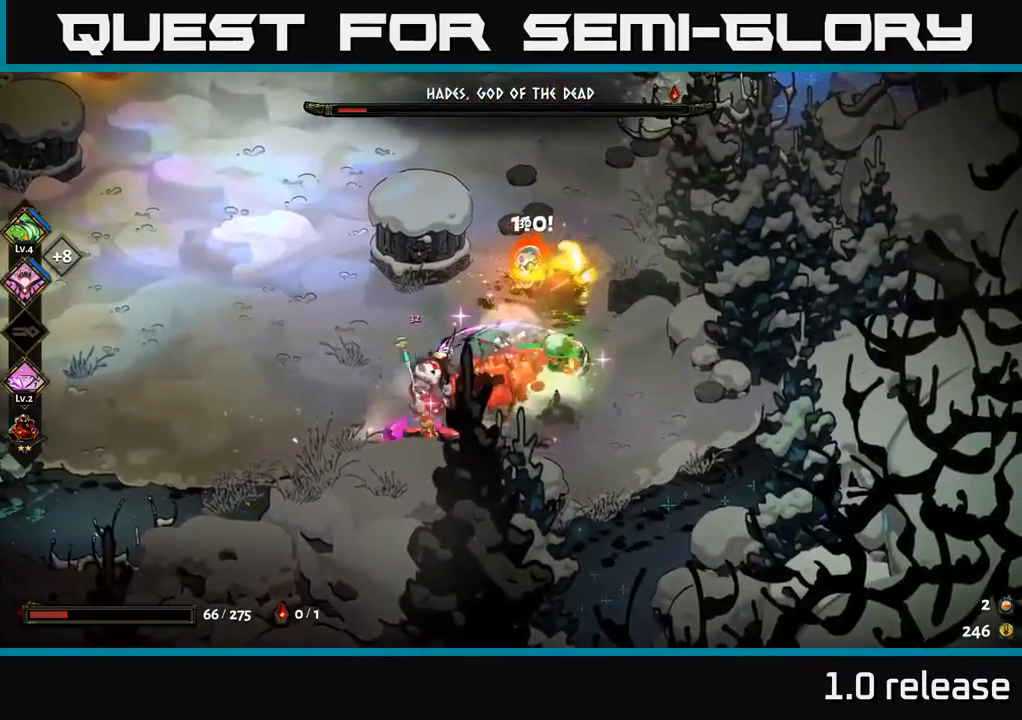
{"buttons": ["A"], "left_stick": "up", "right_stick": "center", "events": [[50, "A", "down"], [67, "X", "down"], [134, "X", "up"], [150, "A", "up"], [250, "A", "down"], [250, "X", "down"], [267, "left_stick", "up-left"], [317, "X", "up"], [334, "A", "up"], [400, "X", "down"], [400, "left_stick", "up"], [417, "A", "down"], [484, "X", "up"]]}
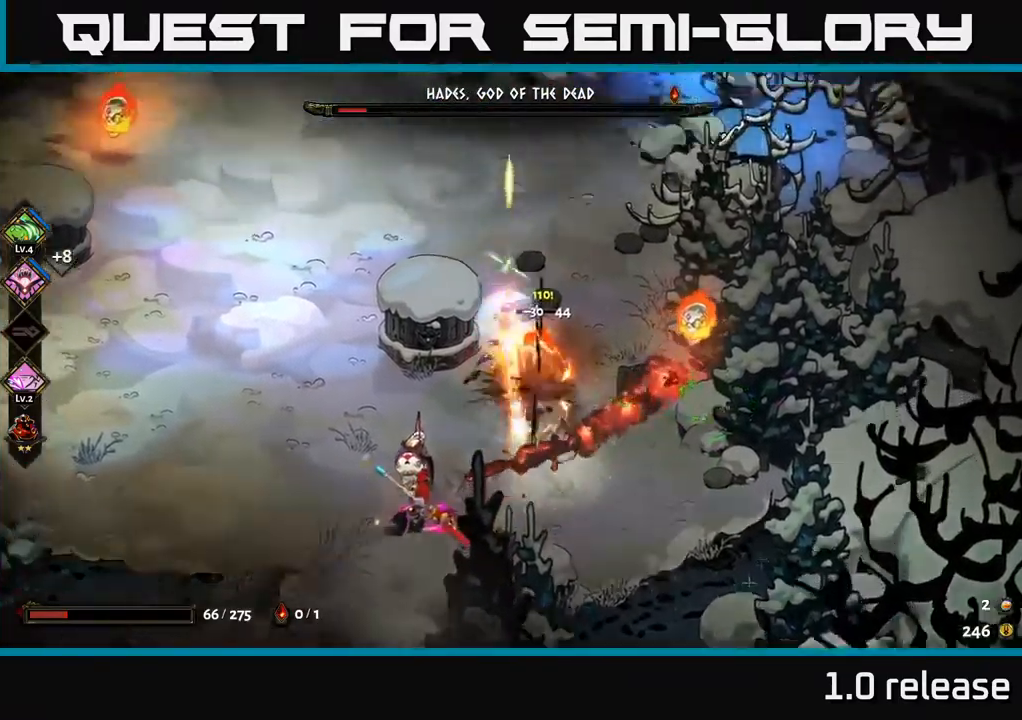
{"buttons": [], "left_stick": "down-left", "right_stick": "center", "events": [[34, "A", "up"], [67, "A", "down"], [100, "X", "down"], [184, "A", "up"], [184, "X", "up"], [184, "left_stick", "left"], [234, "left_stick", "down-left"]]}
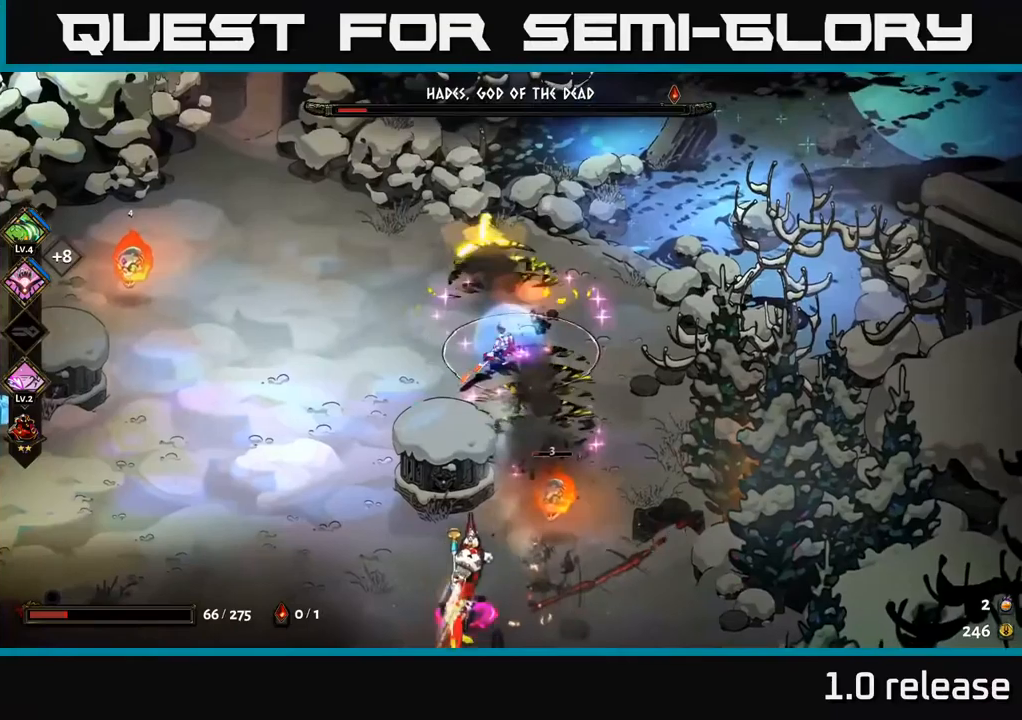
{"buttons": ["A"], "left_stick": "down-right", "right_stick": "center", "events": [[233, "left_stick", "down"], [316, "A", "down"], [350, "X", "down"], [366, "left_stick", "down-right"], [433, "X", "up"], [450, "A", "up"], [500, "A", "down"]]}
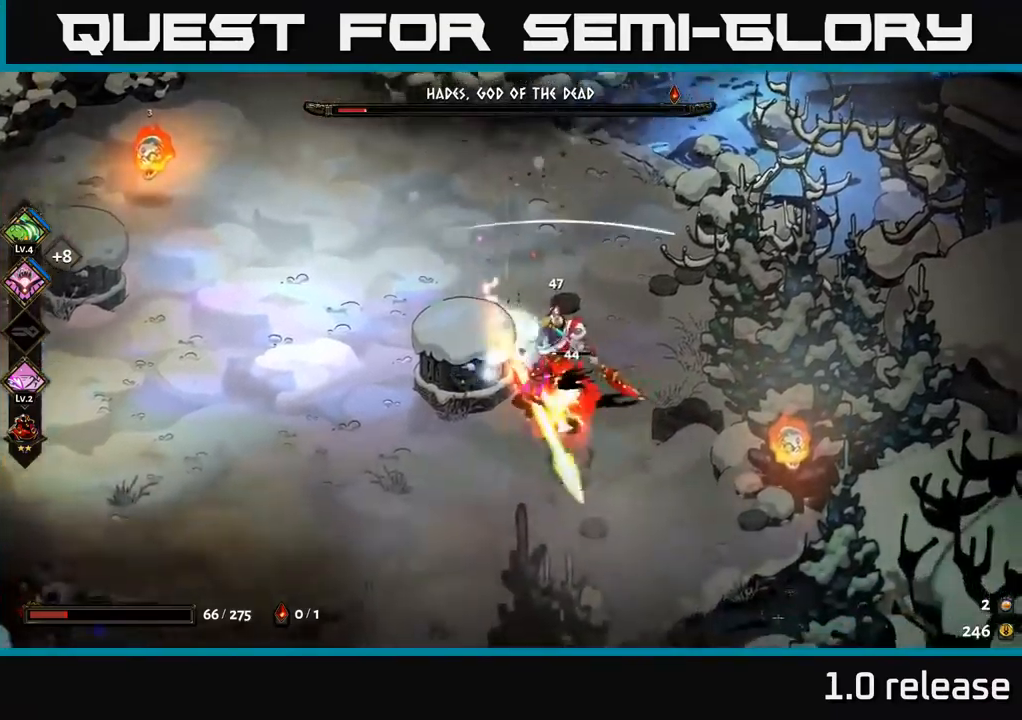
{"buttons": [], "left_stick": "down-left", "right_stick": "center", "events": [[16, "X", "down"], [100, "X", "up"], [183, "X", "down"], [283, "A", "up"], [283, "X", "up"], [450, "left_stick", "down-left"]]}
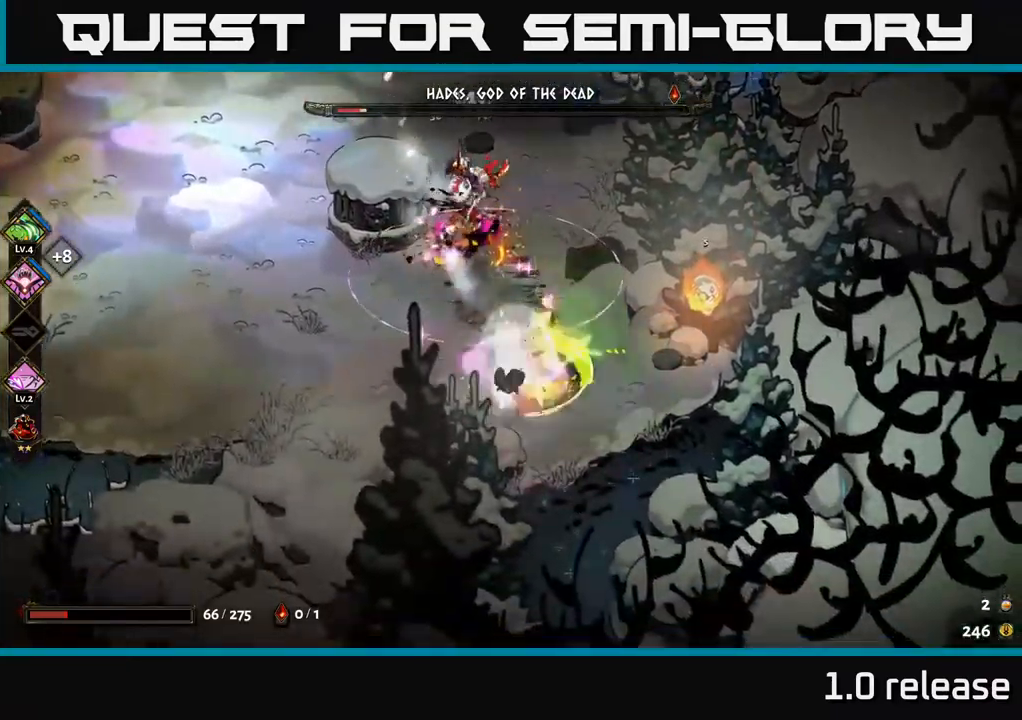
{"buttons": [], "left_stick": "down-left", "right_stick": "center", "events": [[66, "A", "down"], [183, "A", "up"], [250, "A", "down"], [350, "A", "up"], [400, "A", "down"], [500, "A", "up"]]}
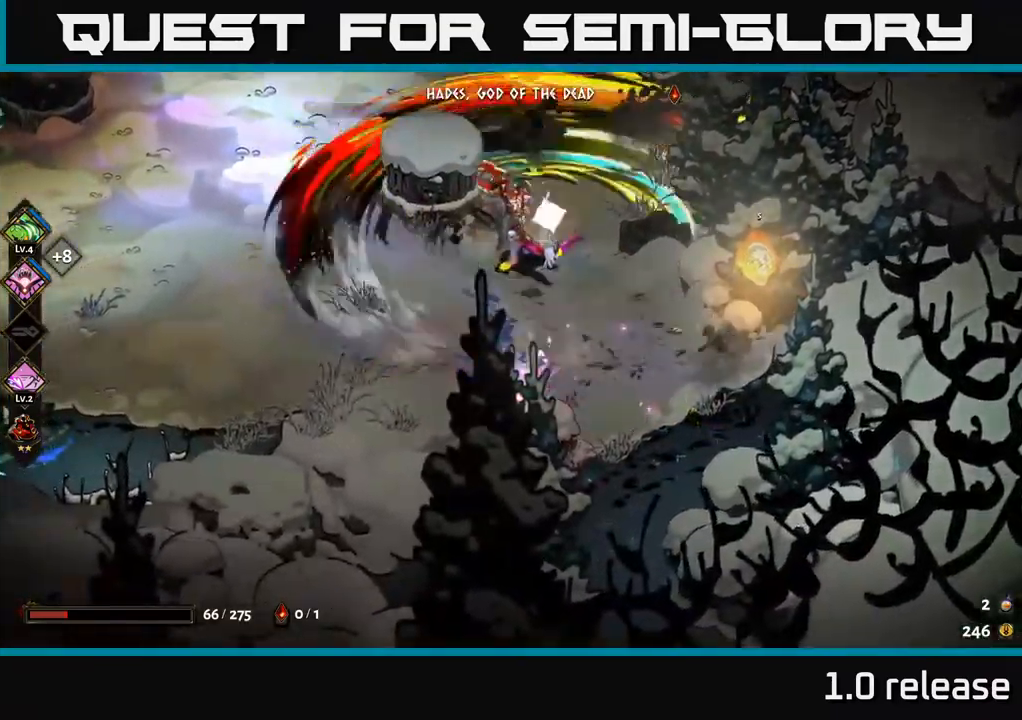
{"buttons": ["A", "X"], "left_stick": "up-right", "right_stick": "center", "events": [[83, "A", "down"], [150, "A", "up"], [183, "left_stick", "up-left"], [250, "left_stick", "up"], [416, "A", "down"], [466, "X", "down"], [500, "left_stick", "up-right"]]}
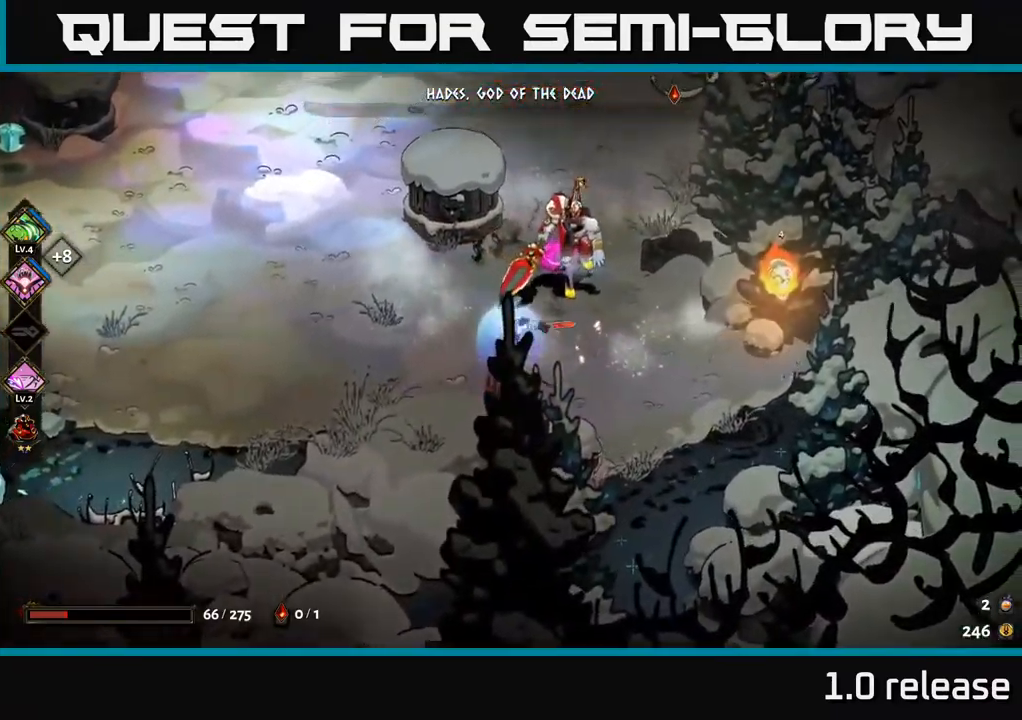
{"buttons": ["X"], "left_stick": "up-right", "right_stick": "center", "events": [[66, "A", "up"], [66, "X", "up"], [116, "A", "down"], [150, "X", "down"], [166, "A", "up"], [233, "X", "up"], [300, "X", "down"], [383, "X", "up"], [450, "X", "down"]]}
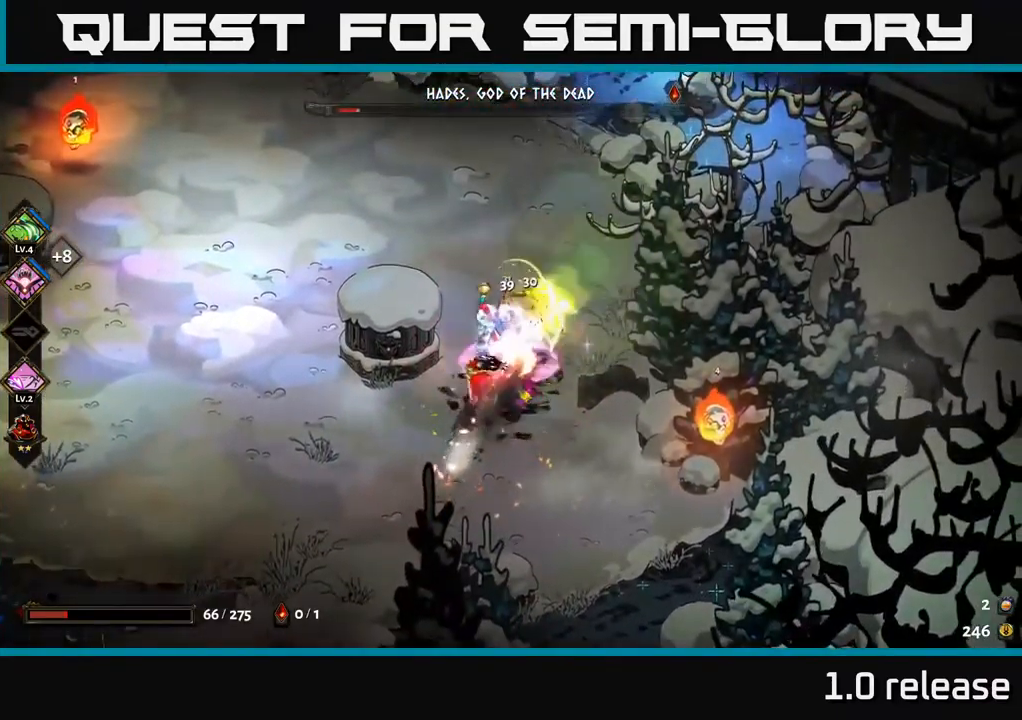
{"buttons": ["X"], "left_stick": "down-left", "right_stick": "center", "events": [[16, "A", "down"], [50, "X", "up"], [50, "left_stick", "down"], [133, "X", "down"], [166, "A", "up"], [216, "X", "up"], [283, "X", "down"], [366, "left_stick", "down-left"], [383, "X", "up"], [450, "X", "down"]]}
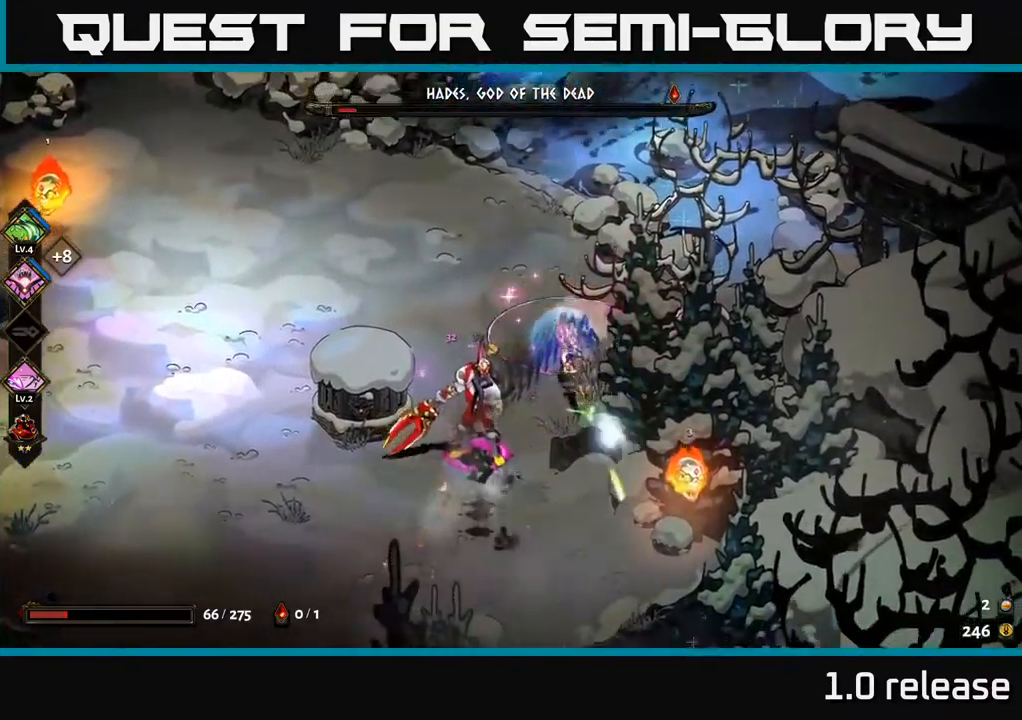
{"buttons": [], "left_stick": "down-left", "right_stick": "center", "events": [[66, "X", "up"], [150, "X", "down"], [233, "X", "up"], [350, "X", "down"], [450, "X", "up"]]}
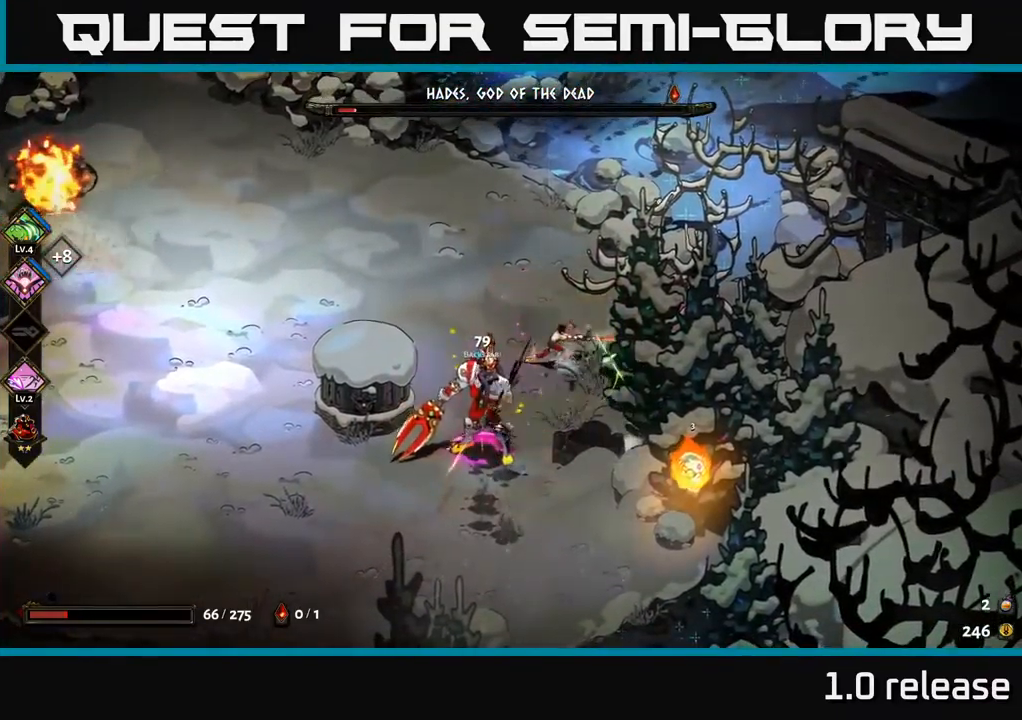
{"buttons": [], "left_stick": "up-right", "right_stick": "center", "events": [[33, "X", "down"], [133, "A", "down"], [133, "X", "up"], [216, "X", "down"], [283, "X", "up"], [333, "A", "up"], [366, "A", "down"], [400, "X", "down"], [416, "A", "up"], [433, "left_stick", "up-right"], [466, "X", "up"]]}
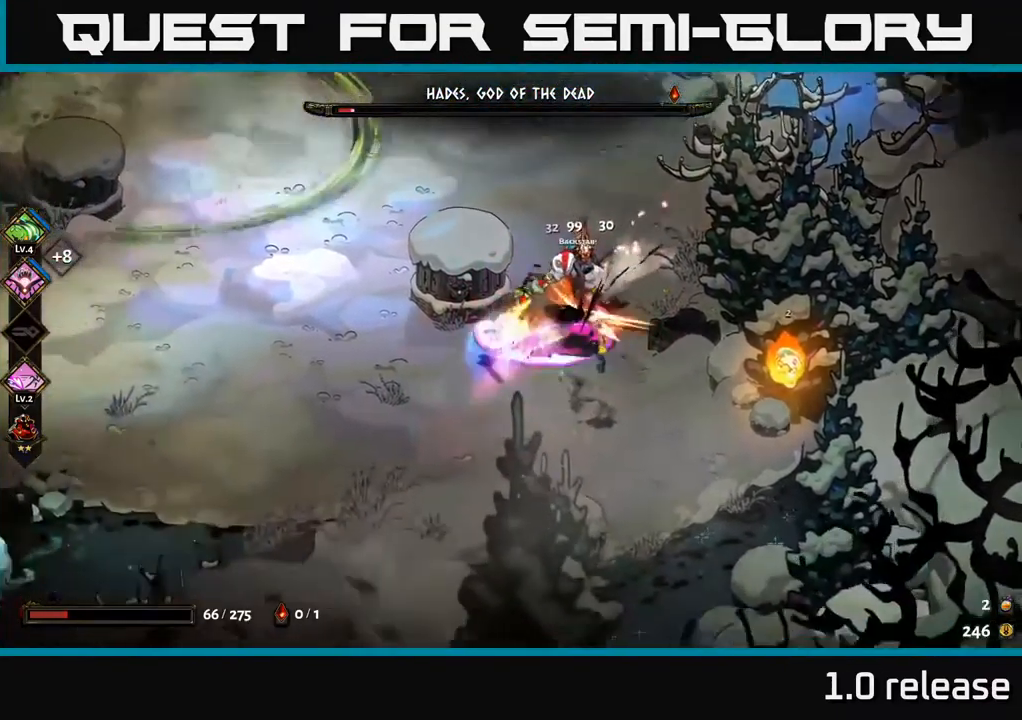
{"buttons": [], "left_stick": "center", "right_stick": "center", "events": [[33, "X", "down"], [133, "X", "up"], [166, "left_stick", "center"], [200, "X", "down"], [300, "X", "up"]]}
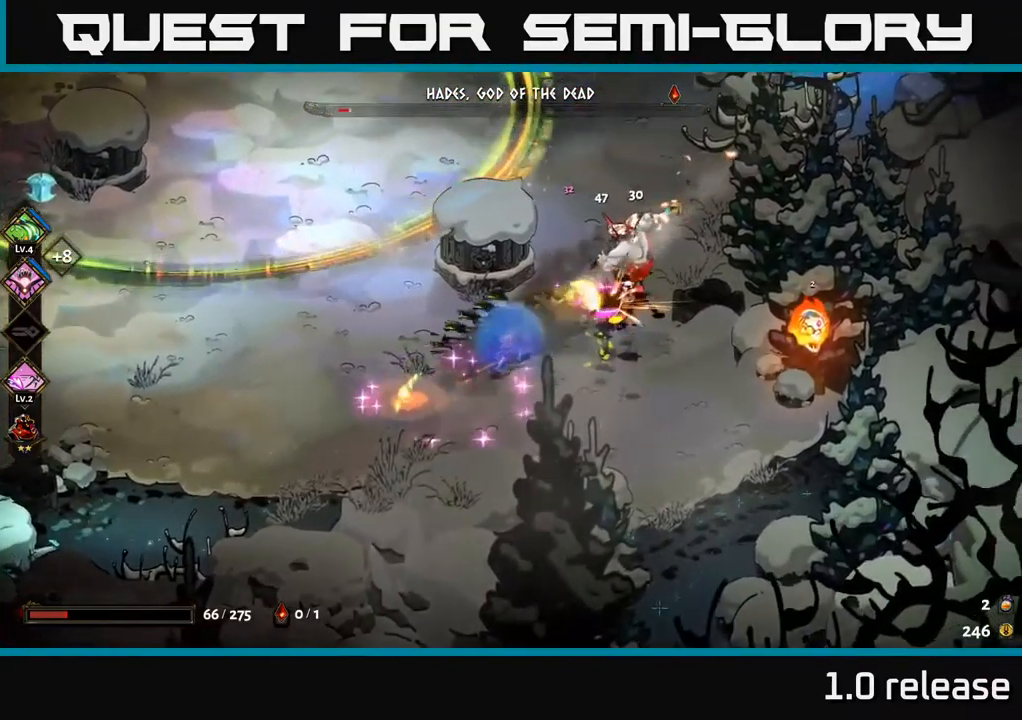
{"buttons": ["A"], "left_stick": "up-left", "right_stick": "center", "events": [[133, "left_stick", "up-left"], [250, "A", "down"], [350, "A", "up"], [433, "A", "down"]]}
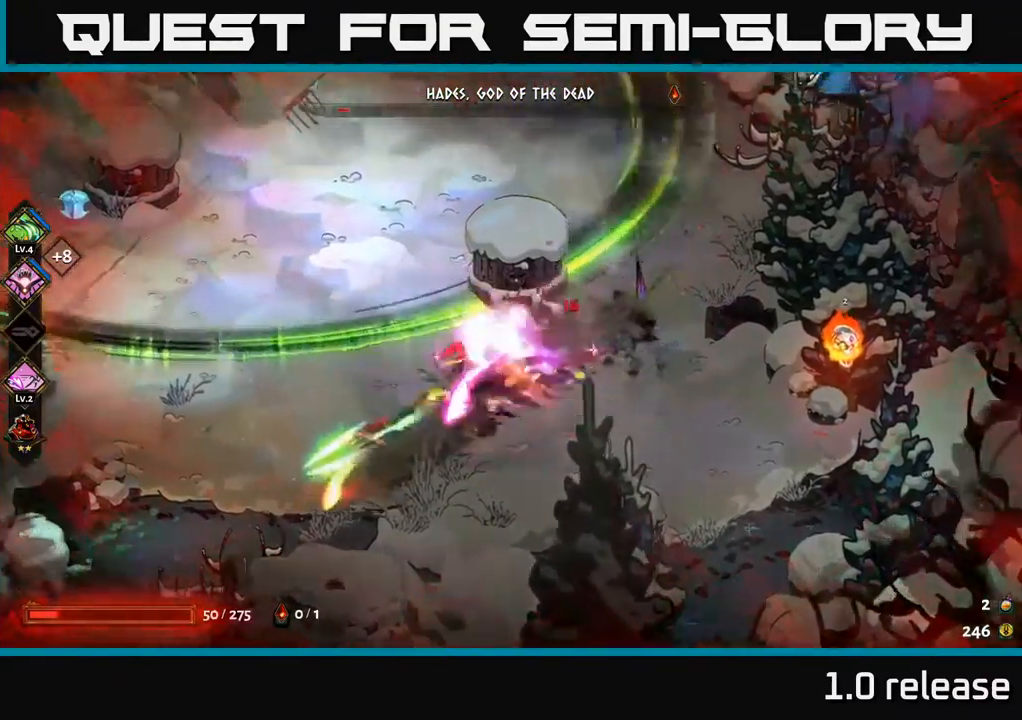
{"buttons": [], "left_stick": "center", "right_stick": "center", "events": [[16, "A", "up"], [100, "A", "down"], [200, "A", "up"], [250, "A", "down"], [283, "X", "down"], [333, "A", "up"], [350, "X", "up"], [367, "left_stick", "center"]]}
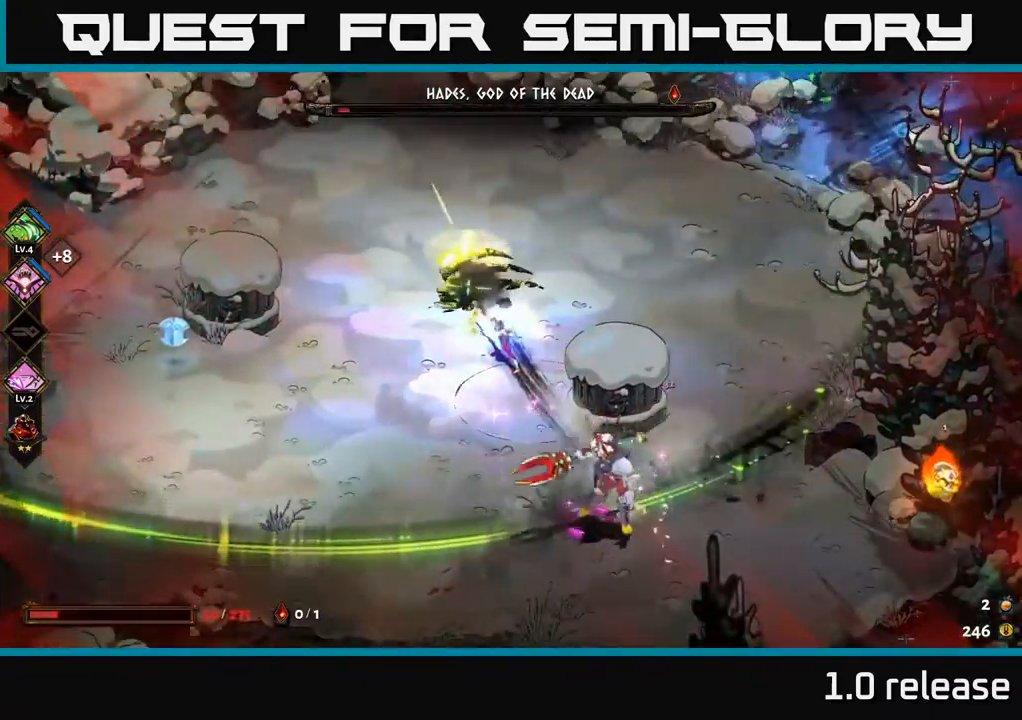
{"buttons": ["A"], "left_stick": "down-right", "right_stick": "center", "events": [[117, "left_stick", "down"], [167, "left_stick", "down-right"], [283, "A", "down"], [317, "X", "down"], [433, "A", "up"], [433, "X", "up"], [483, "A", "down"]]}
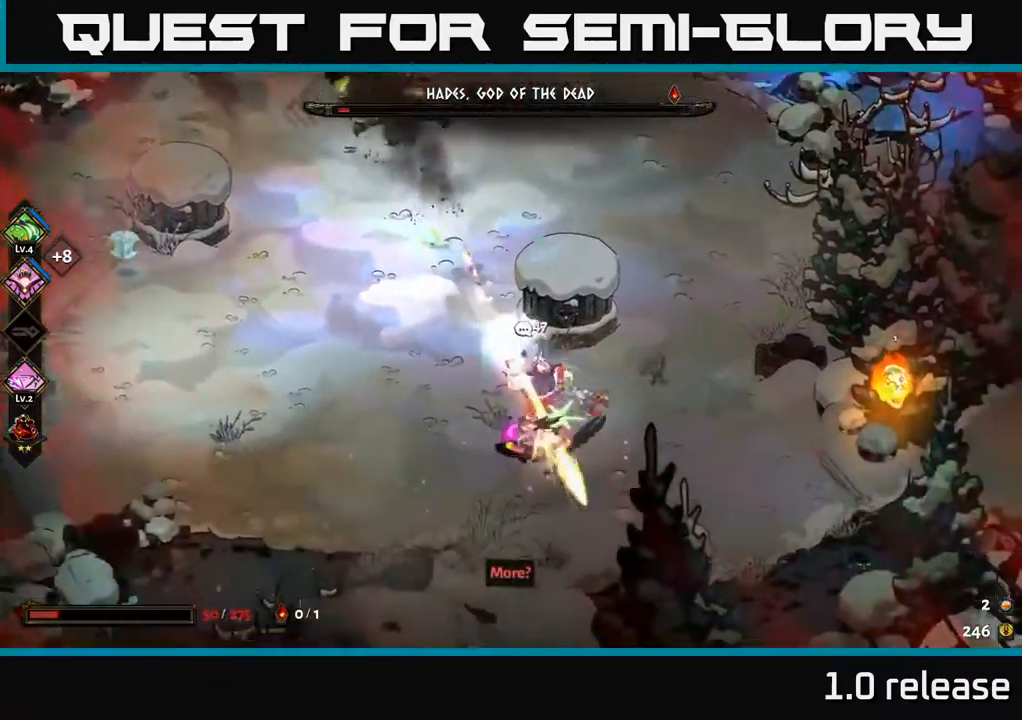
{"buttons": [], "left_stick": "up-left", "right_stick": "center", "events": [[17, "X", "down"], [100, "A", "up"], [100, "X", "up"], [167, "A", "down"], [183, "X", "down"], [267, "A", "up"], [267, "X", "up"], [317, "left_stick", "up-left"], [350, "X", "down"], [450, "X", "up"]]}
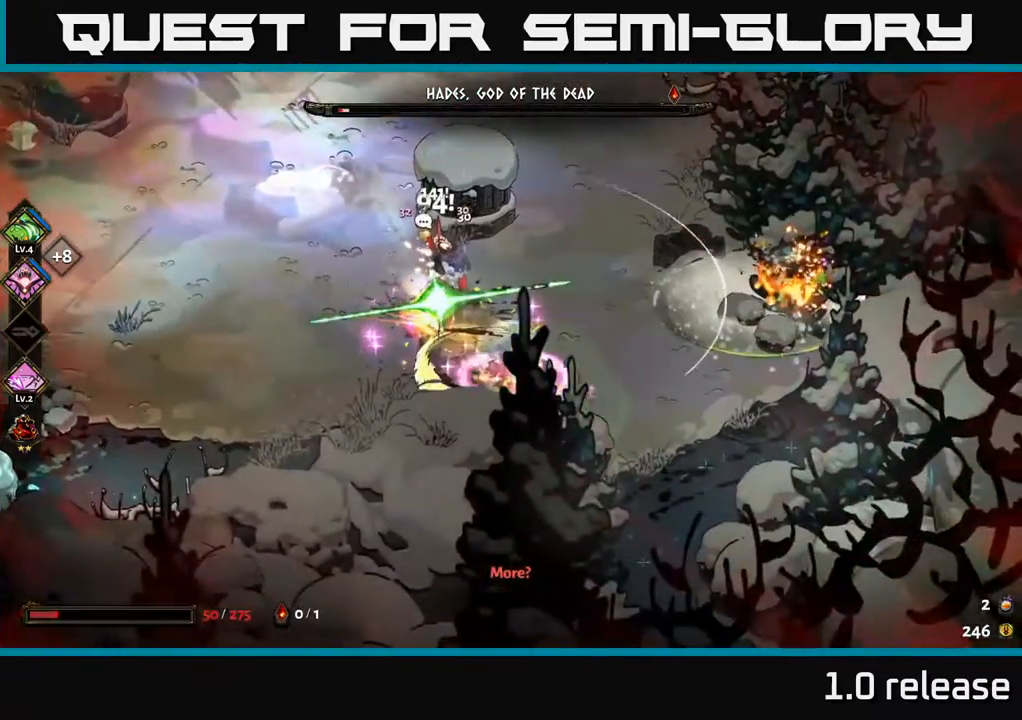
{"buttons": ["A"], "left_stick": "up-left", "right_stick": "center", "events": [[33, "X", "down"], [33, "left_stick", "center"], [100, "left_stick", "up-left"], [133, "X", "up"], [200, "left_stick", "left"], [250, "A", "down"], [383, "left_stick", "up-left"], [400, "A", "up"], [450, "A", "down"]]}
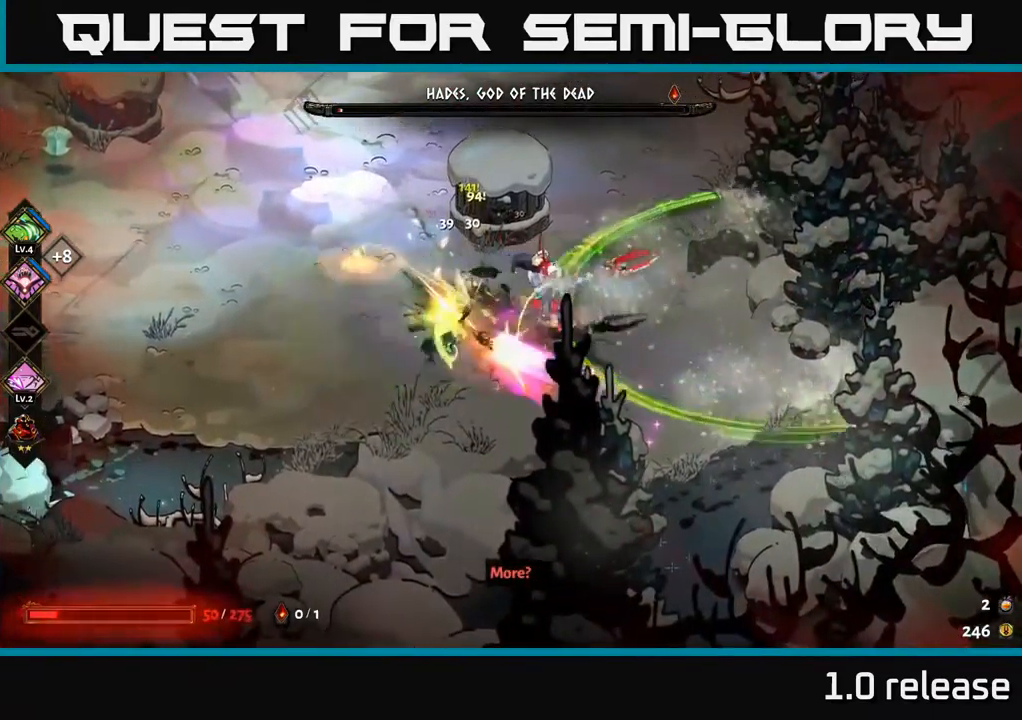
{"buttons": ["A"], "left_stick": "up-left", "right_stick": "center", "events": [[50, "A", "up"], [83, "A", "down"], [100, "X", "down"], [167, "X", "up"], [183, "A", "up"], [250, "A", "down"], [250, "X", "down"], [333, "A", "up"], [333, "X", "up"], [417, "A", "down"], [417, "X", "down"], [500, "X", "up"]]}
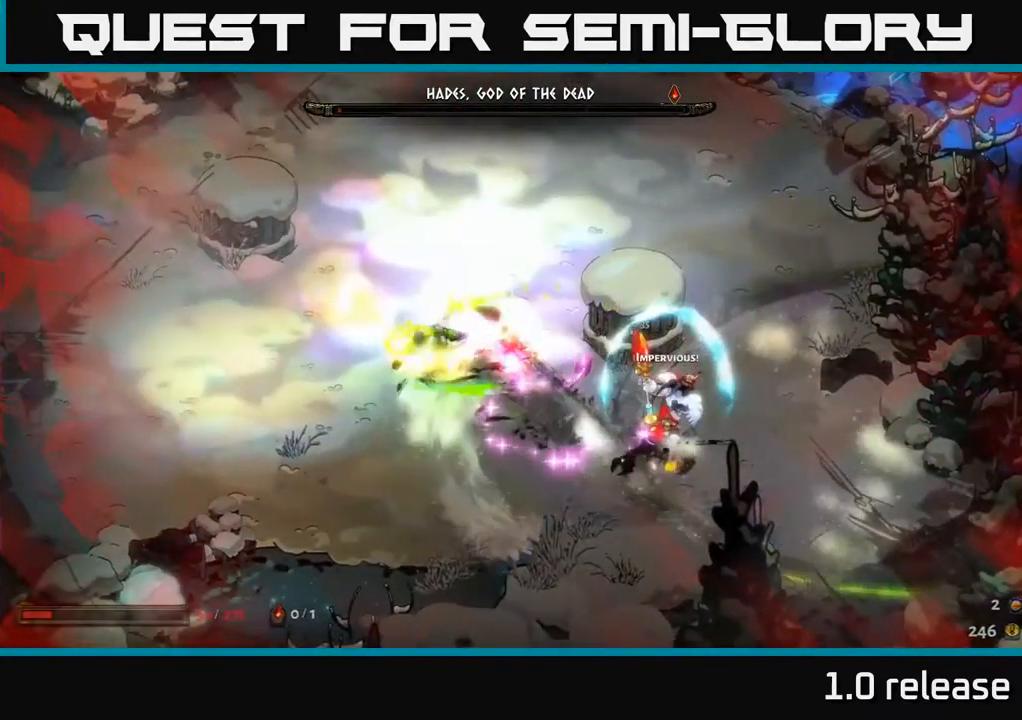
{"buttons": [], "left_stick": "up-left", "right_stick": "center", "events": [[17, "A", "up"], [267, "left_stick", "center"], [383, "left_stick", "up-left"]]}
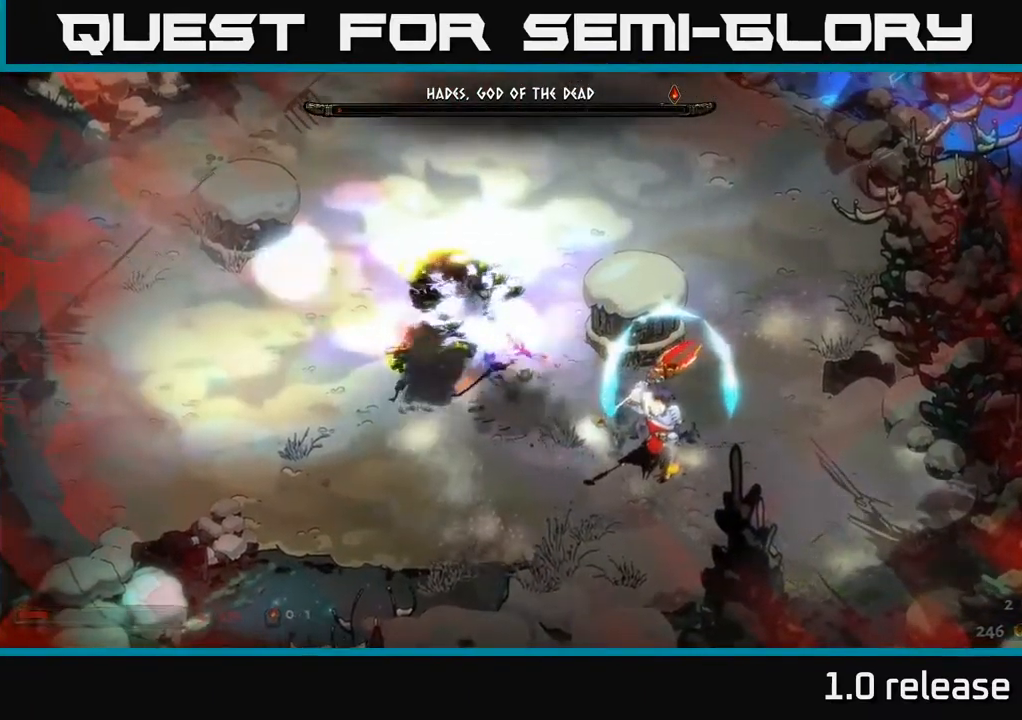
{"buttons": [], "left_stick": "up-right", "right_stick": "center", "events": [[50, "A", "down"], [217, "A", "up"], [217, "left_stick", "up"], [300, "A", "down"], [350, "left_stick", "up-right"], [467, "A", "up"]]}
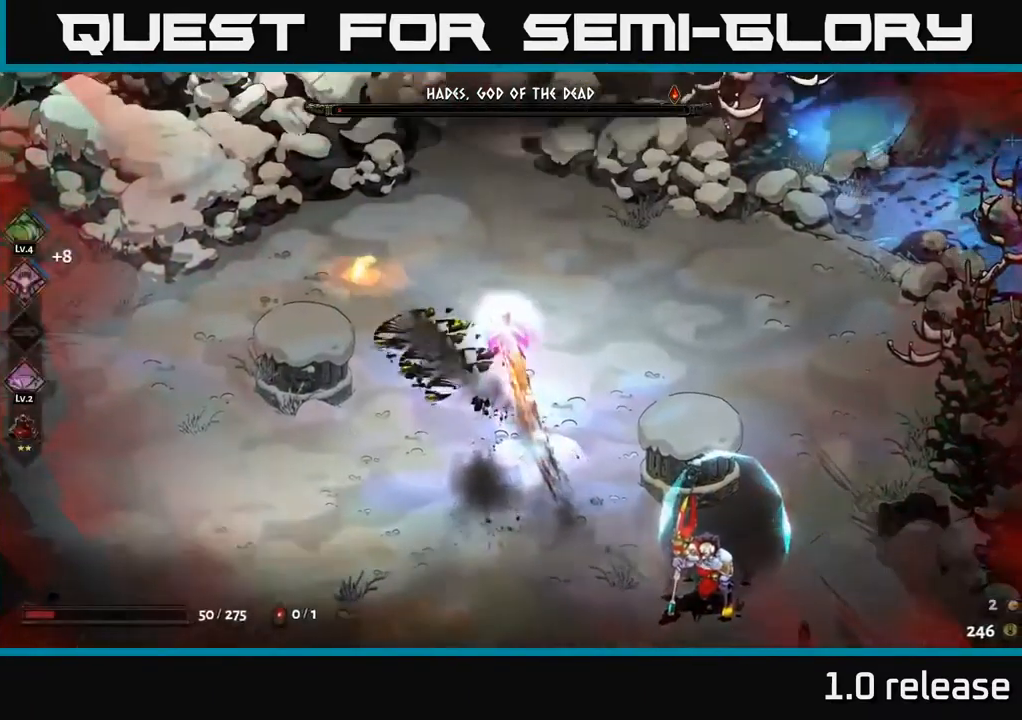
{"buttons": [], "left_stick": "down", "right_stick": "center", "events": [[267, "left_stick", "down-right"], [383, "left_stick", "down"]]}
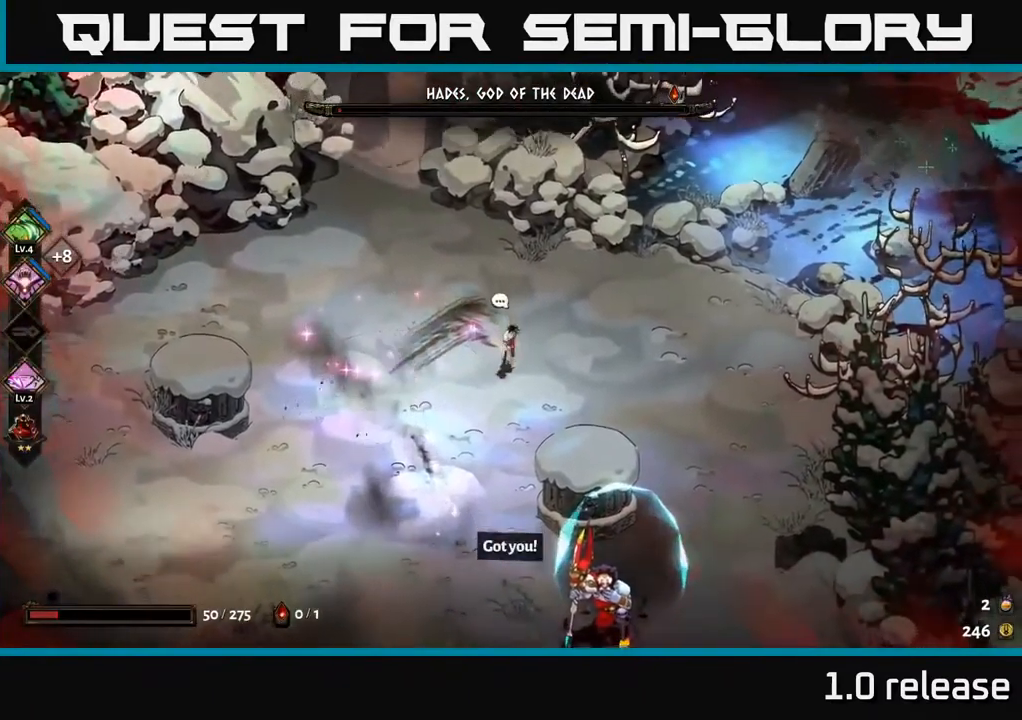
{"buttons": [], "left_stick": "down", "right_stick": "center", "events": [[267, "A", "down"], [467, "A", "up"]]}
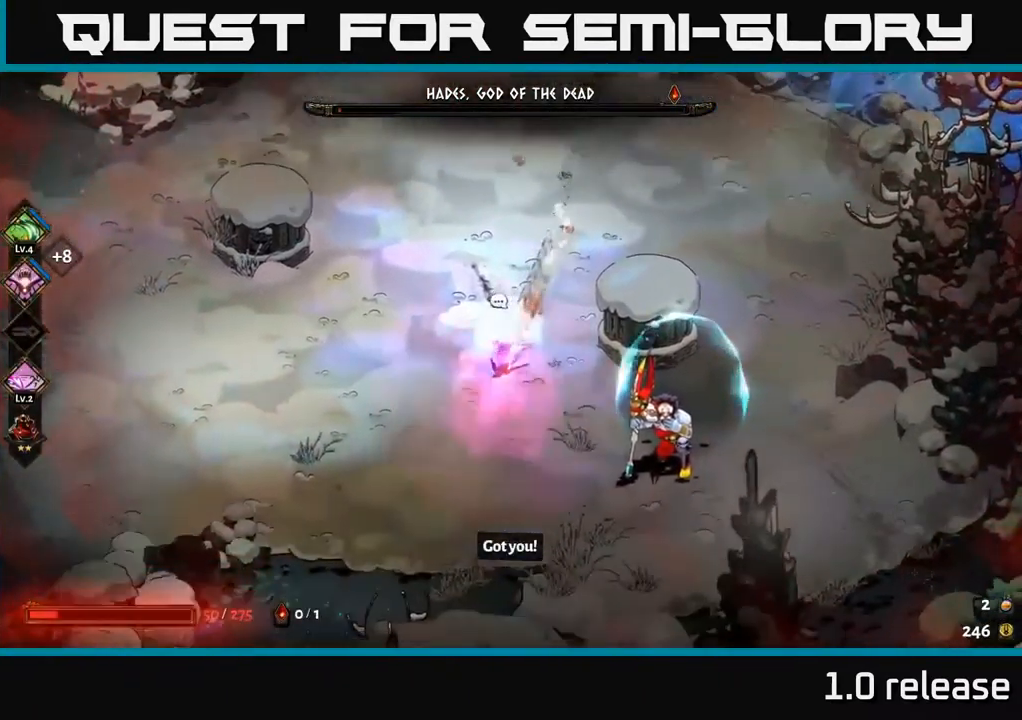
{"buttons": [], "left_stick": "center", "right_stick": "center", "events": [[133, "left_stick", "left"], [233, "left_stick", "center"]]}
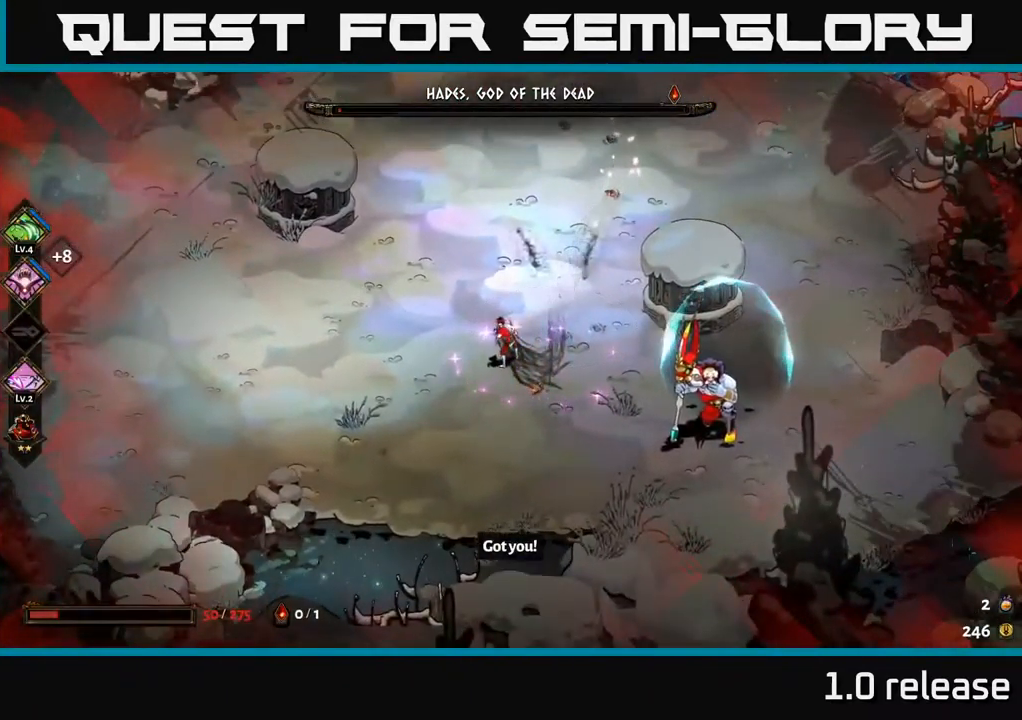
{"buttons": [], "left_stick": "up-left", "right_stick": "center", "events": [[317, "left_stick", "up"], [450, "left_stick", "up-left"]]}
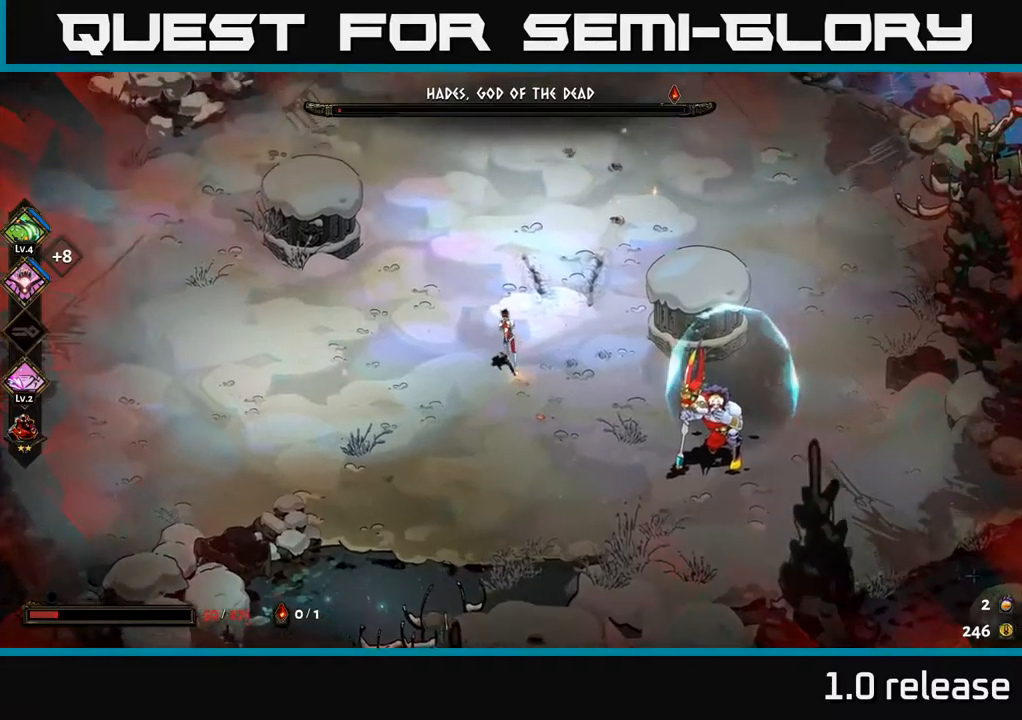
{"buttons": [], "left_stick": "center", "right_stick": "center", "events": [[334, "left_stick", "up-right"], [467, "left_stick", "center"]]}